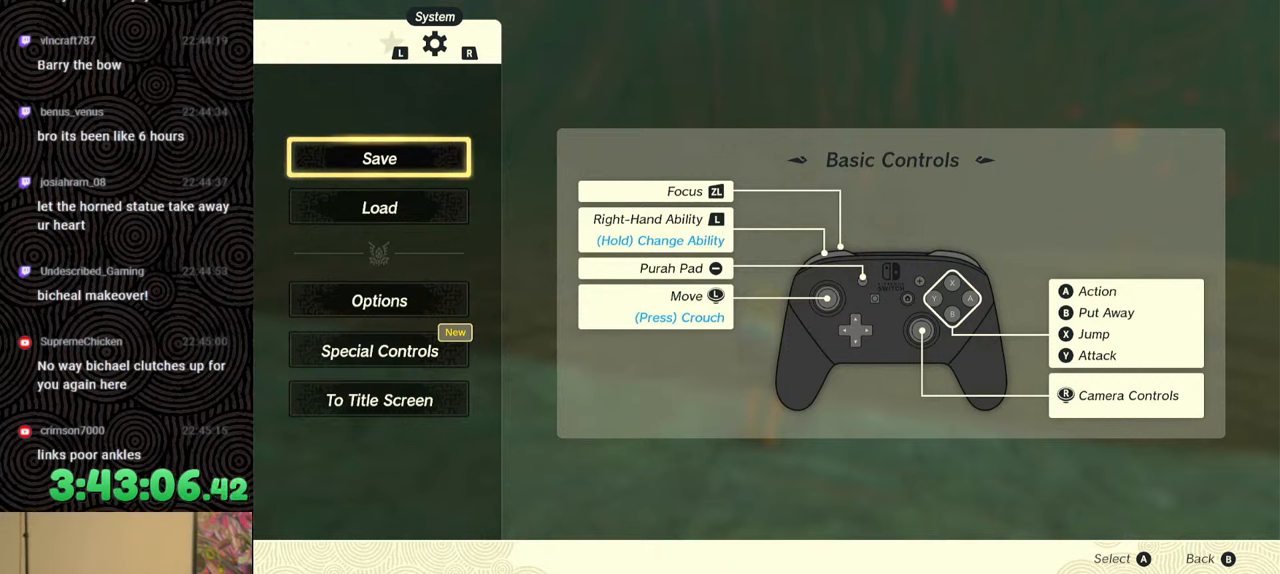
Gameplay with a controller (Nintendo layout); each line is a JSON object with the inputs held at the frame after it. "events" lists button and stick changes between this image and that frame as [ms after this image, input, new state], when the widget could be followed in between. Not read: L3 R3.
{"buttons": [], "left_stick": "up", "right_stick": "center", "events": [[267, "B", "down"], [350, "left_stick", "up"], [450, "B", "up"]]}
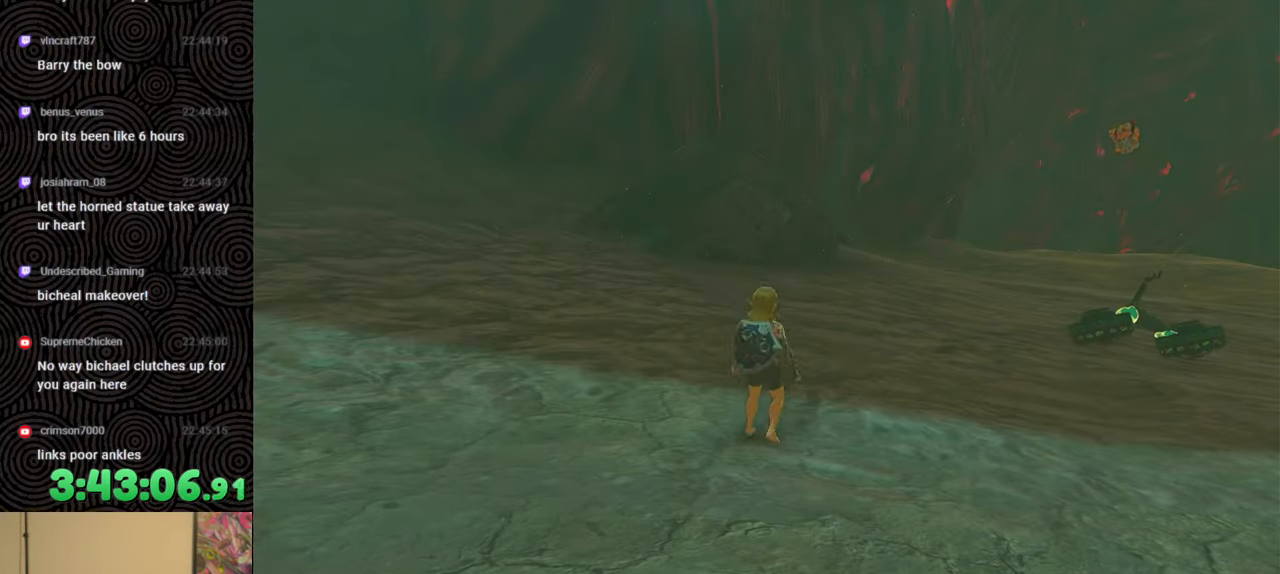
{"buttons": [], "left_stick": "up", "right_stick": "center", "events": []}
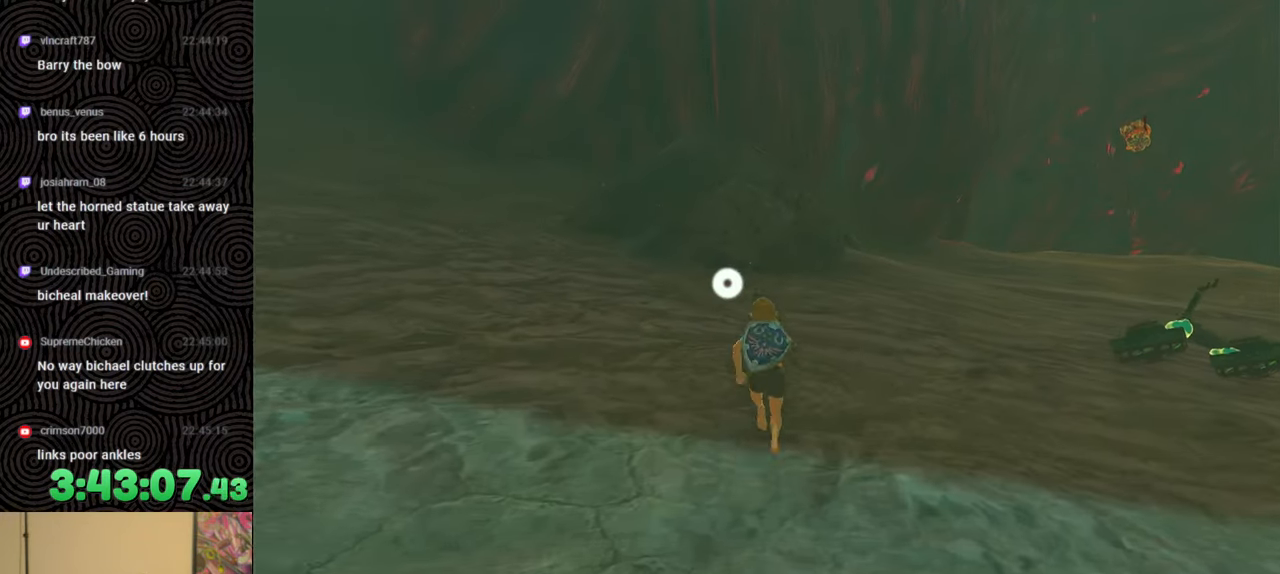
{"buttons": ["X"], "left_stick": "up", "right_stick": "center", "events": [[350, "X", "down"]]}
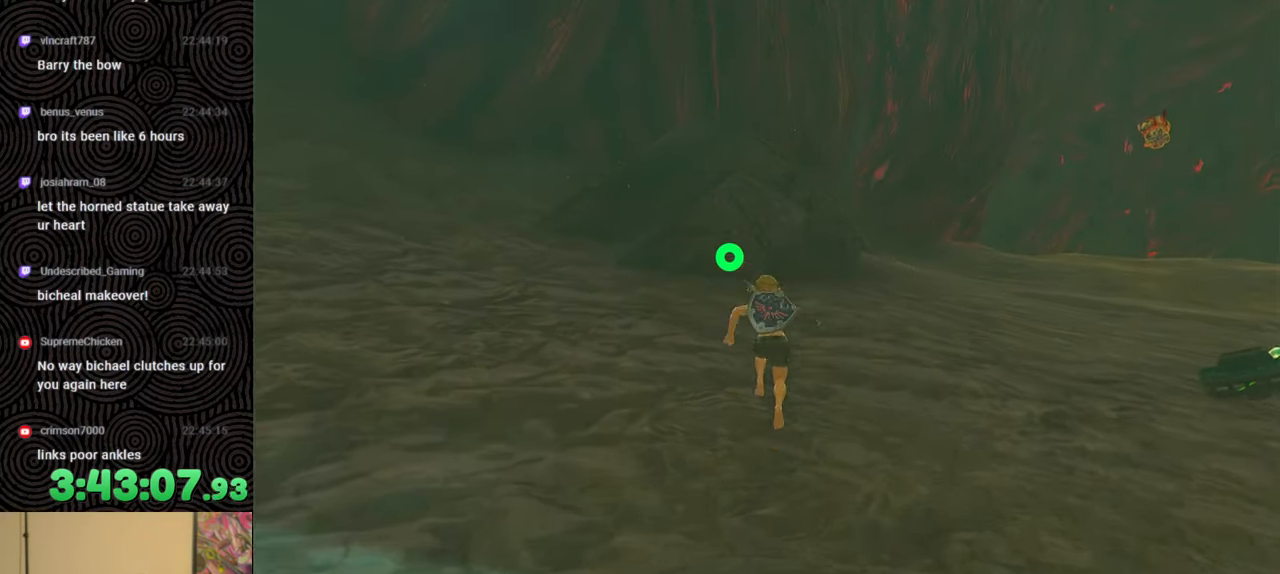
{"buttons": [], "left_stick": "up", "right_stick": "down-left", "events": [[17, "X", "up"], [317, "right_stick", "down-left"]]}
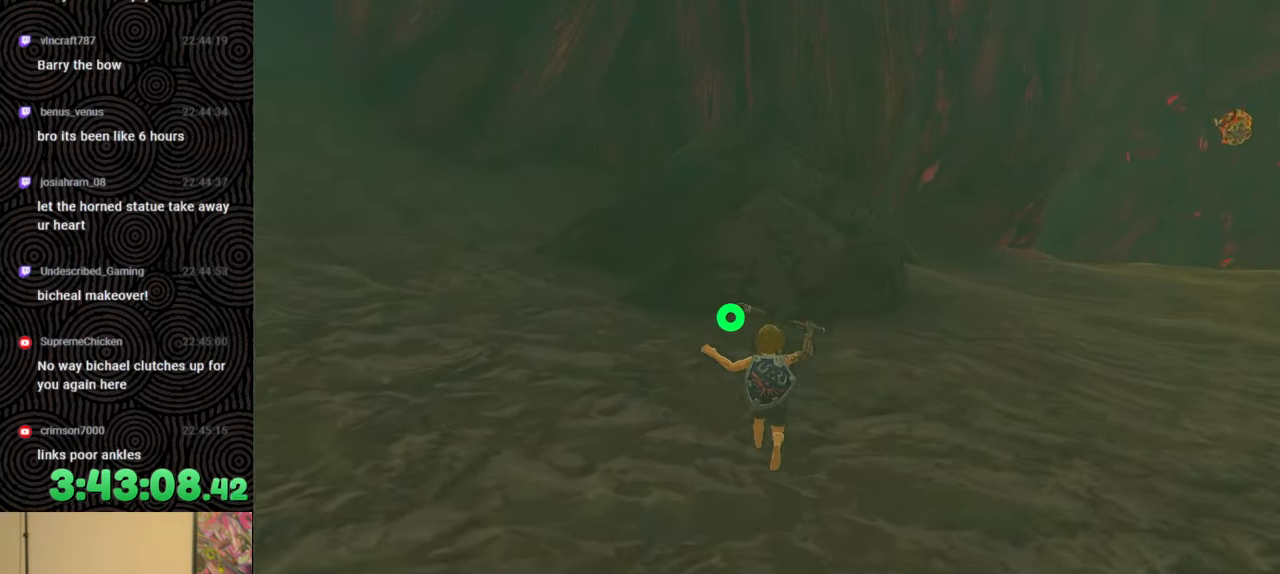
{"buttons": [], "left_stick": "up", "right_stick": "center", "events": [[117, "right_stick", "center"]]}
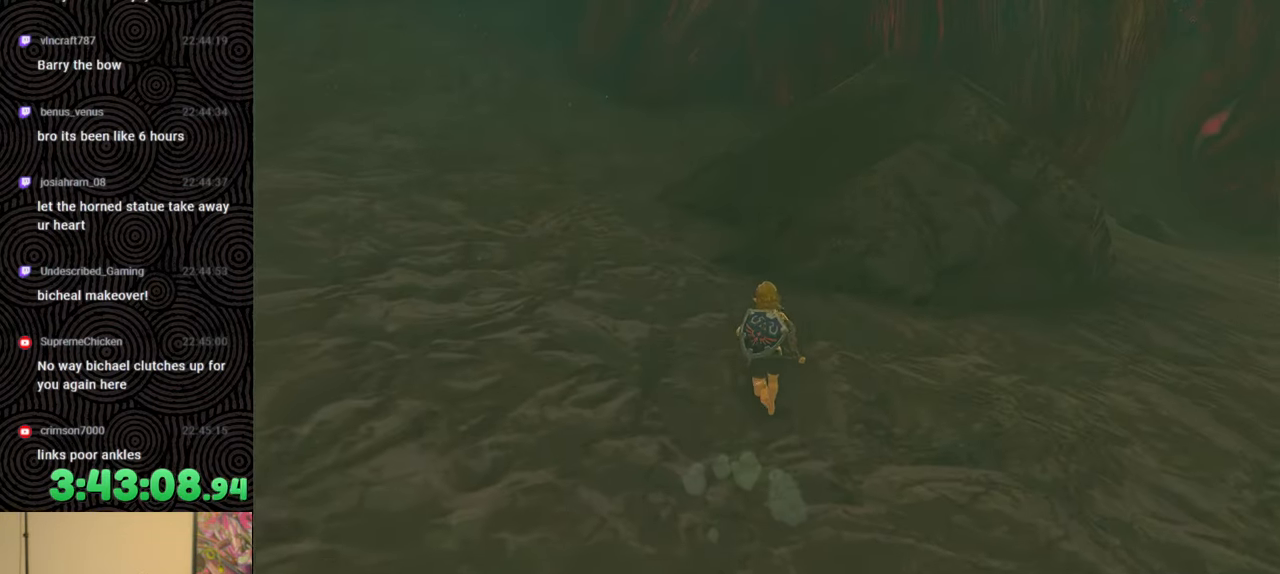
{"buttons": [], "left_stick": "up", "right_stick": "left", "events": [[467, "right_stick", "left"]]}
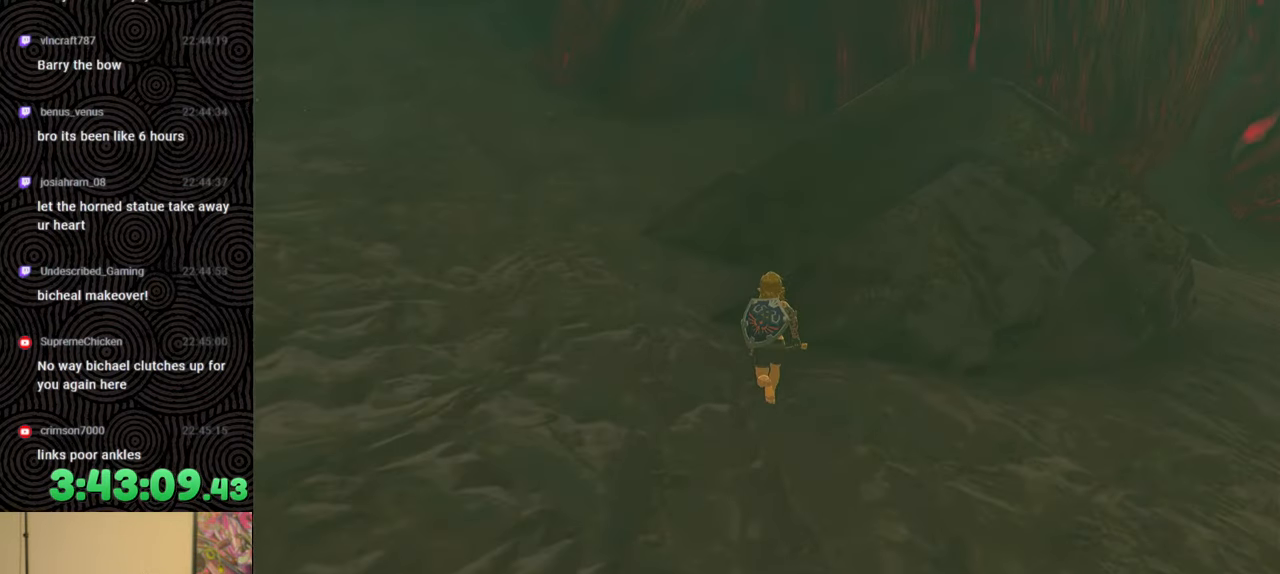
{"buttons": [], "left_stick": "up", "right_stick": "left", "events": [[17, "X", "down"], [167, "X", "up"]]}
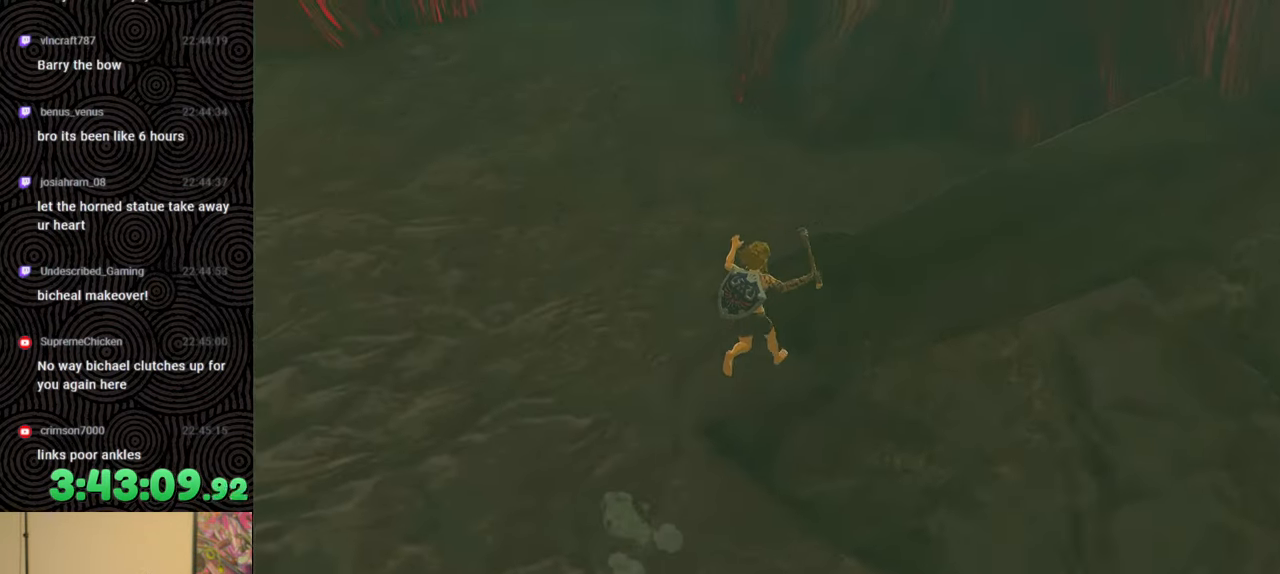
{"buttons": [], "left_stick": "up", "right_stick": "center", "events": [[233, "X", "down"], [350, "X", "up"], [450, "right_stick", "center"]]}
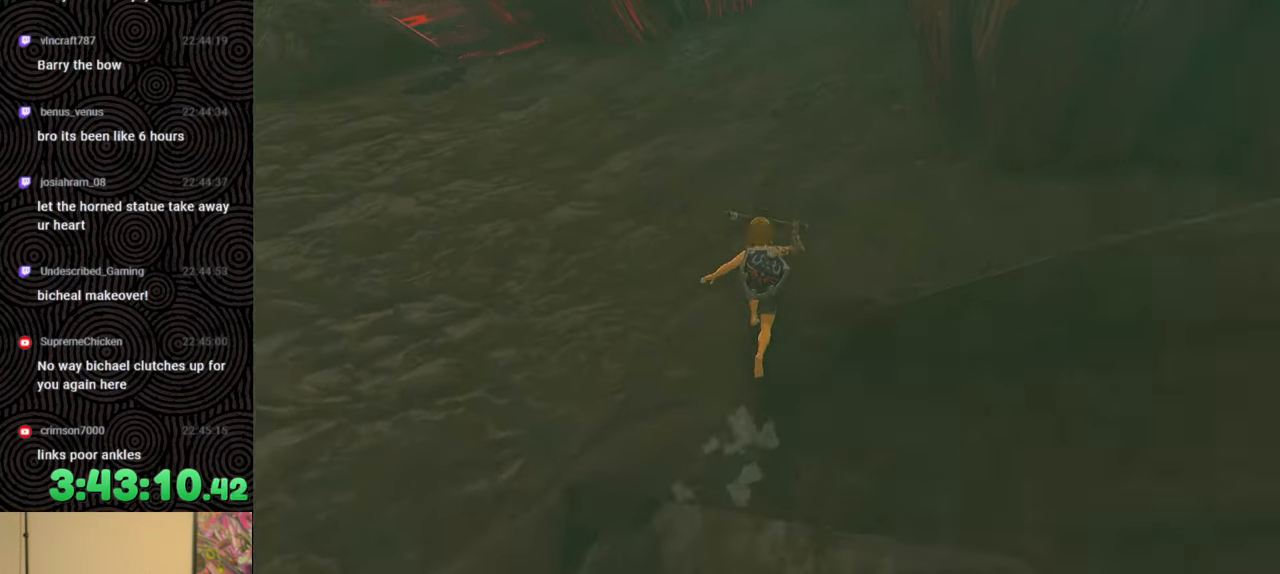
{"buttons": [], "left_stick": "up", "right_stick": "up-left", "events": [[300, "right_stick", "up-left"]]}
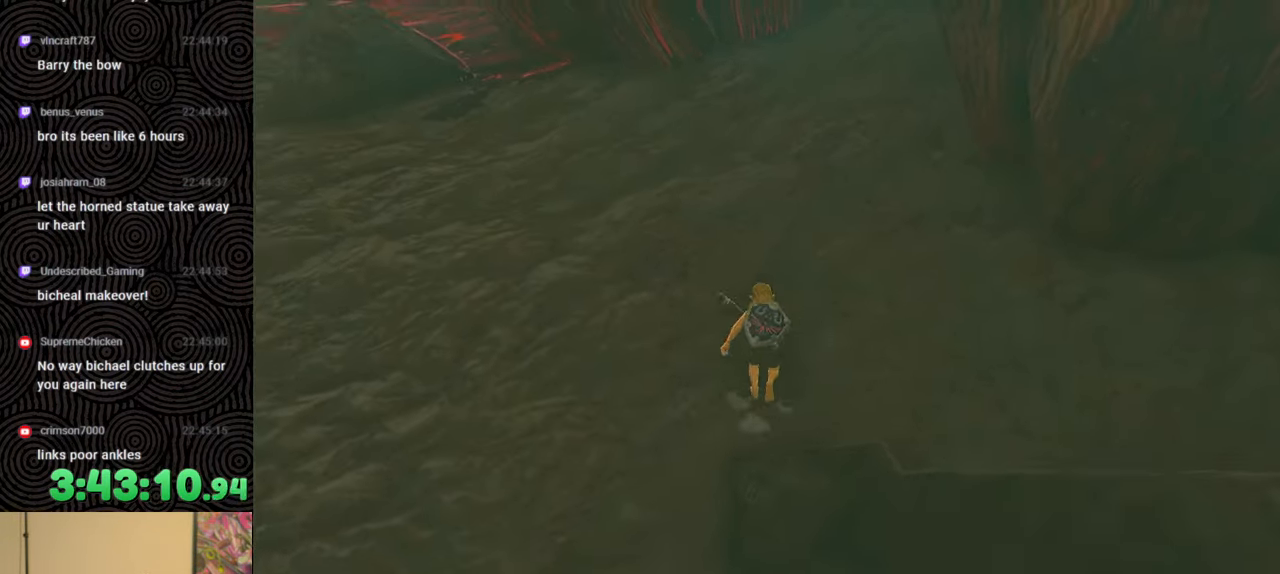
{"buttons": [], "left_stick": "up", "right_stick": "left", "events": [[217, "right_stick", "left"]]}
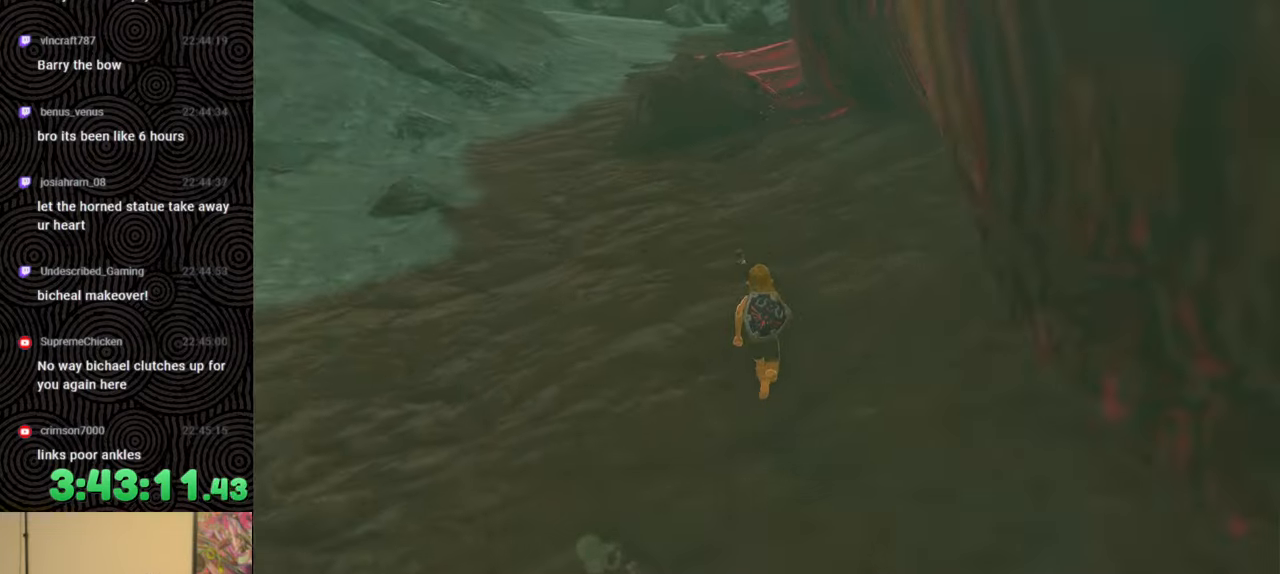
{"buttons": [], "left_stick": "up", "right_stick": "up-left", "events": [[100, "right_stick", "center"], [350, "right_stick", "up-left"]]}
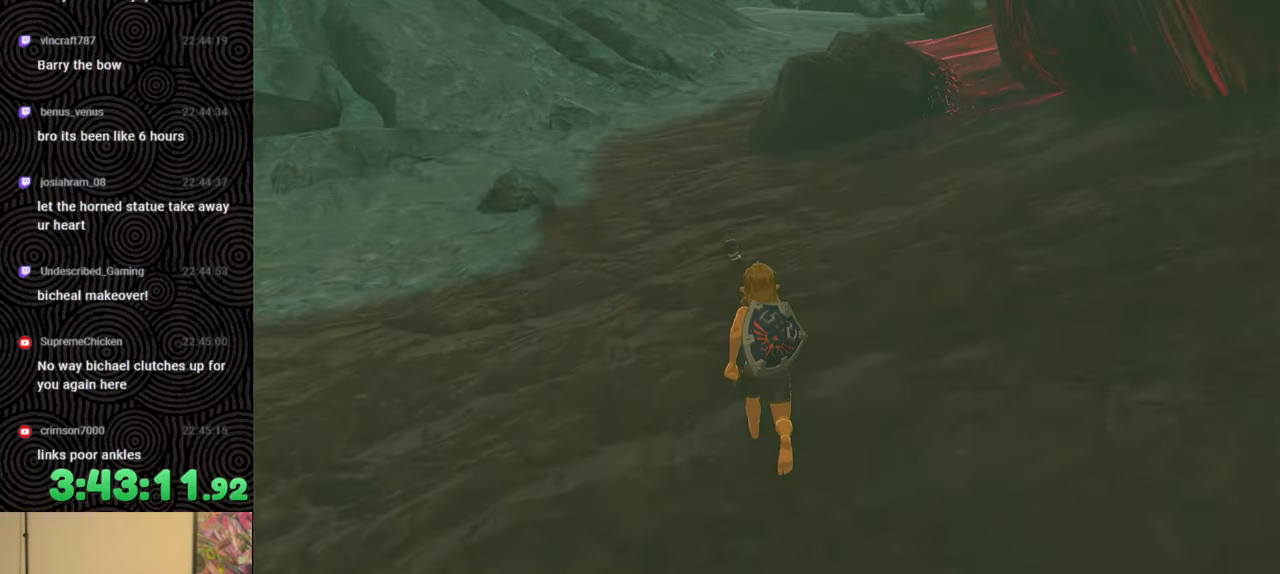
{"buttons": [], "left_stick": "center", "right_stick": "center", "events": [[117, "left_stick", "center"], [267, "right_stick", "center"]]}
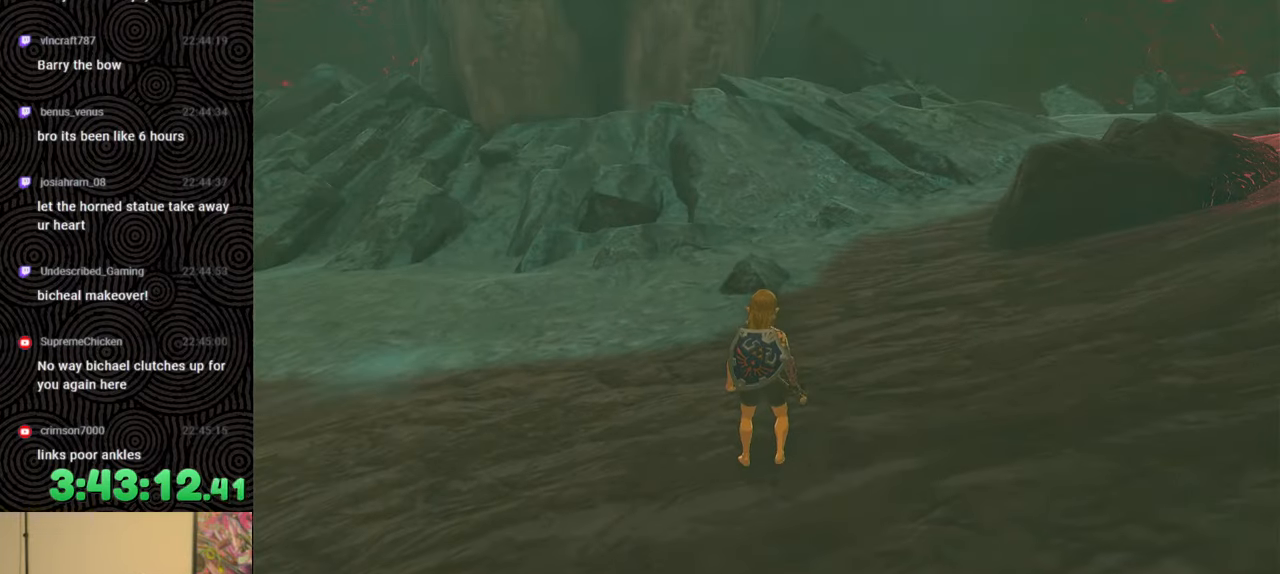
{"buttons": [], "left_stick": "up", "right_stick": "center", "events": [[317, "left_stick", "up"]]}
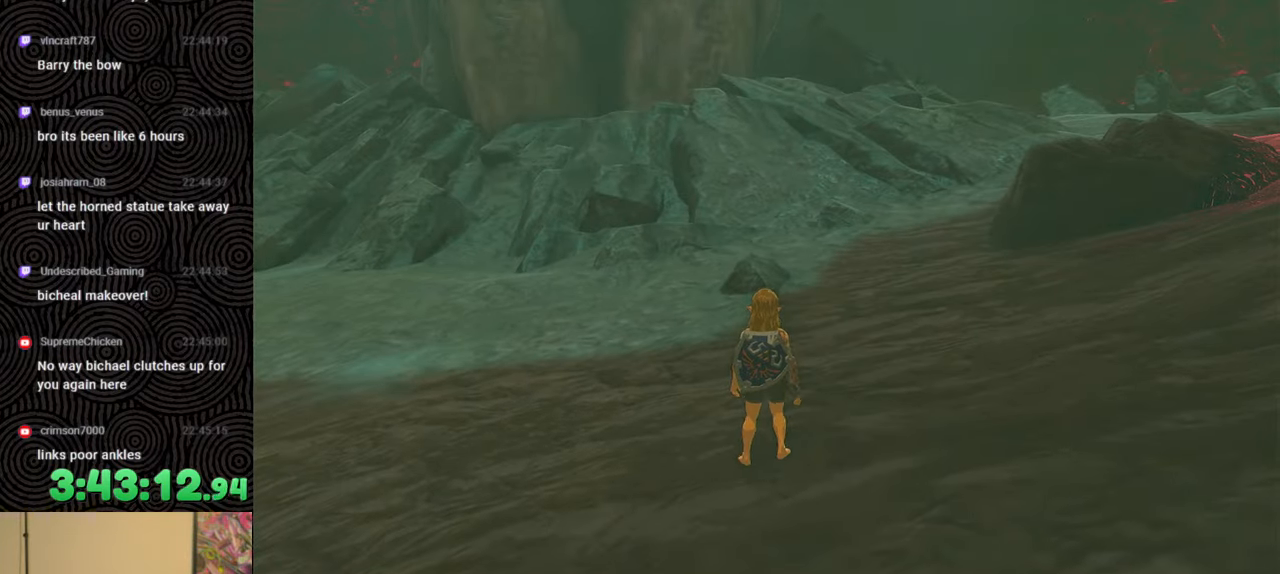
{"buttons": ["B"], "left_stick": "up", "right_stick": "up-left", "events": [[133, "right_stick", "up-left"], [383, "B", "down"]]}
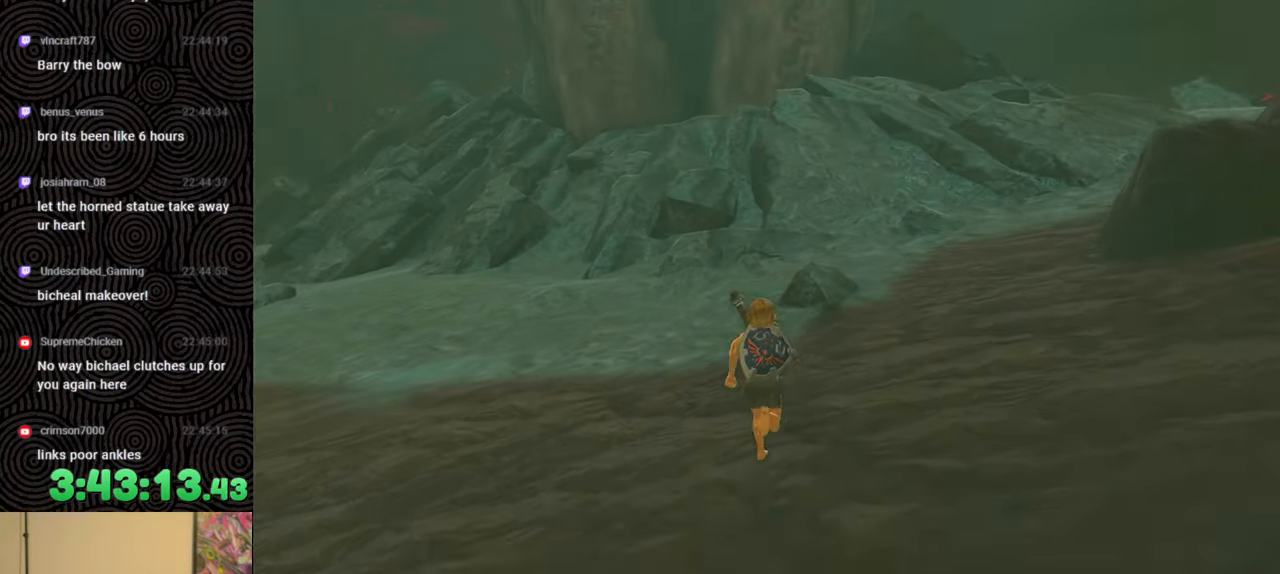
{"buttons": [], "left_stick": "up", "right_stick": "center", "events": [[100, "right_stick", "center"], [150, "X", "down"], [333, "X", "up"], [350, "B", "up"]]}
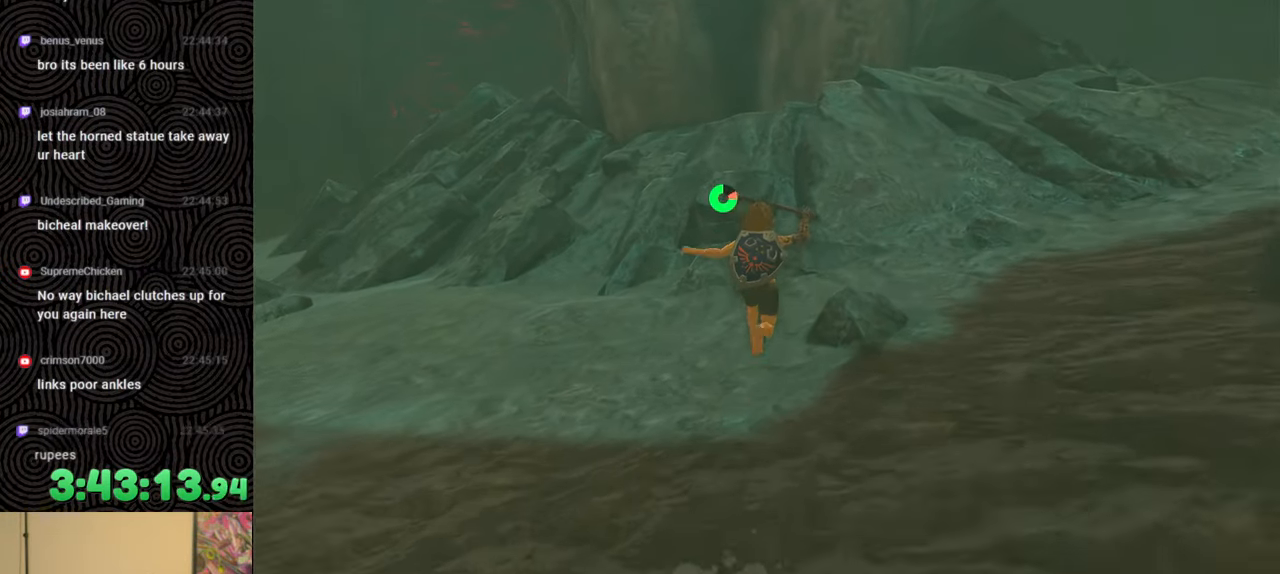
{"buttons": [], "left_stick": "up", "right_stick": "center", "events": []}
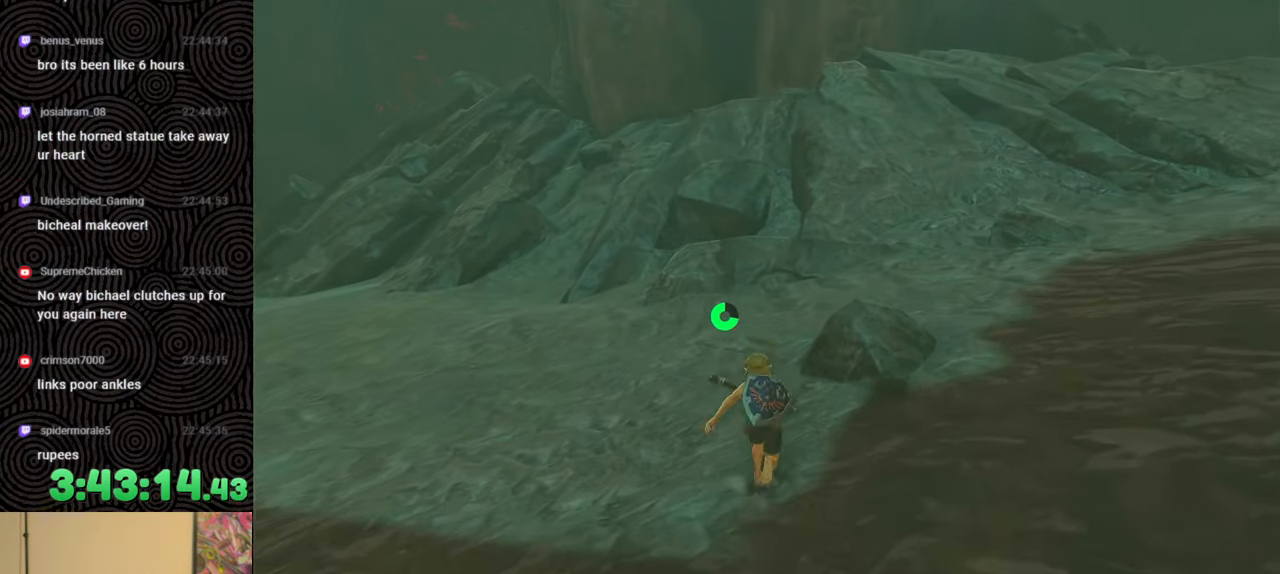
{"buttons": [], "left_stick": "up", "right_stick": "center", "events": [[33, "X", "down"], [183, "X", "up"]]}
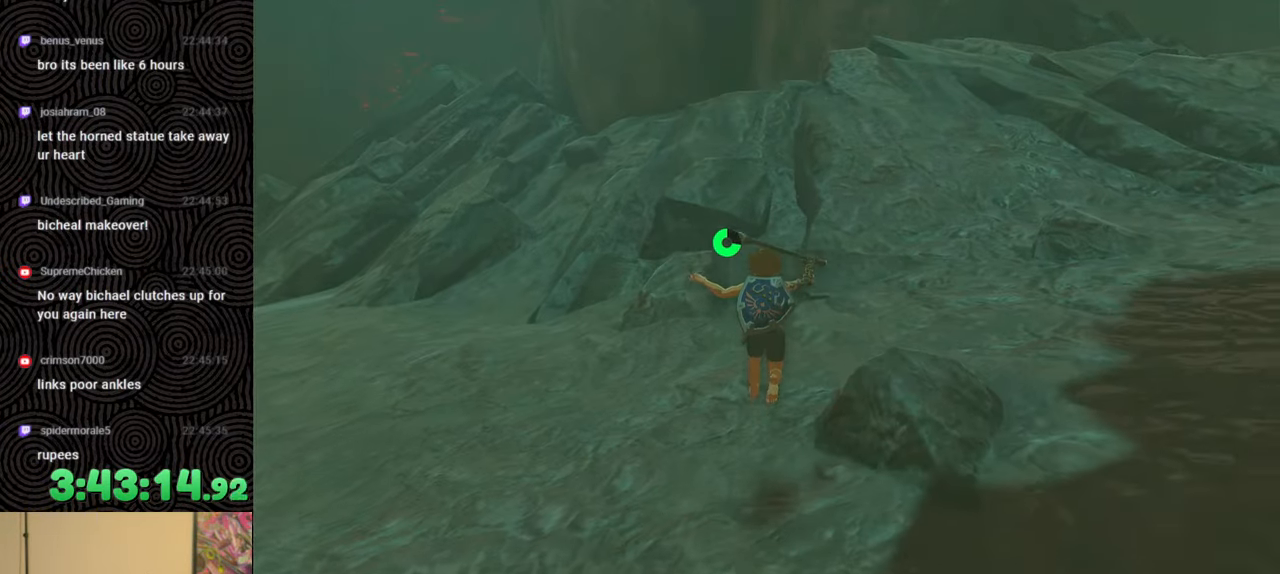
{"buttons": [], "left_stick": "up", "right_stick": "center", "events": []}
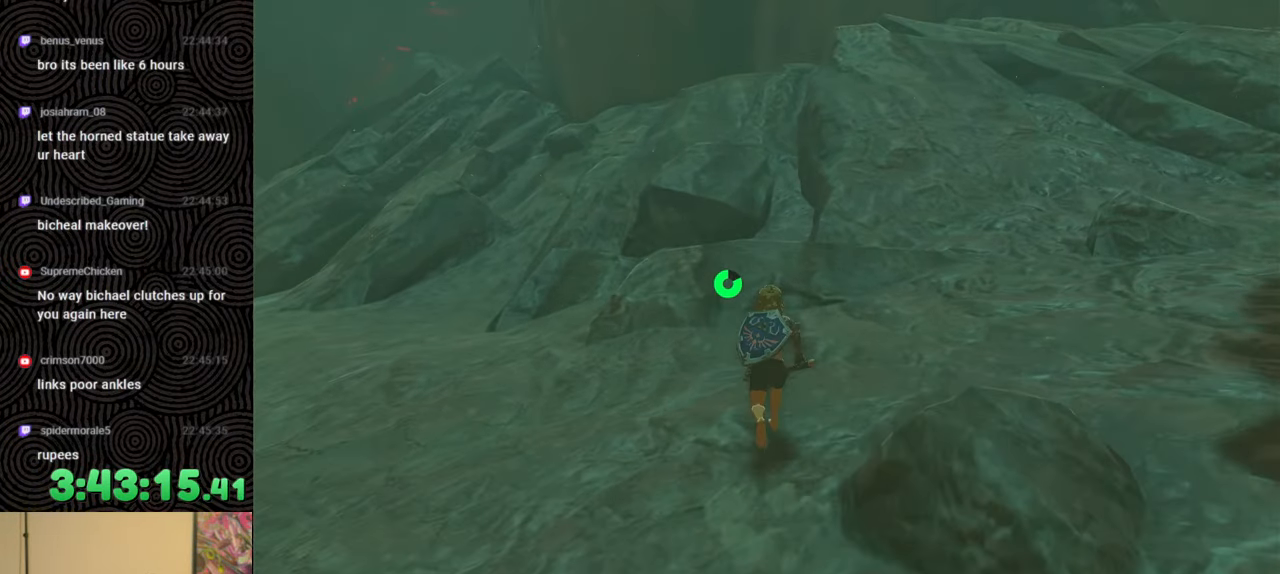
{"buttons": ["X"], "left_stick": "up", "right_stick": "center", "events": [[400, "X", "down"]]}
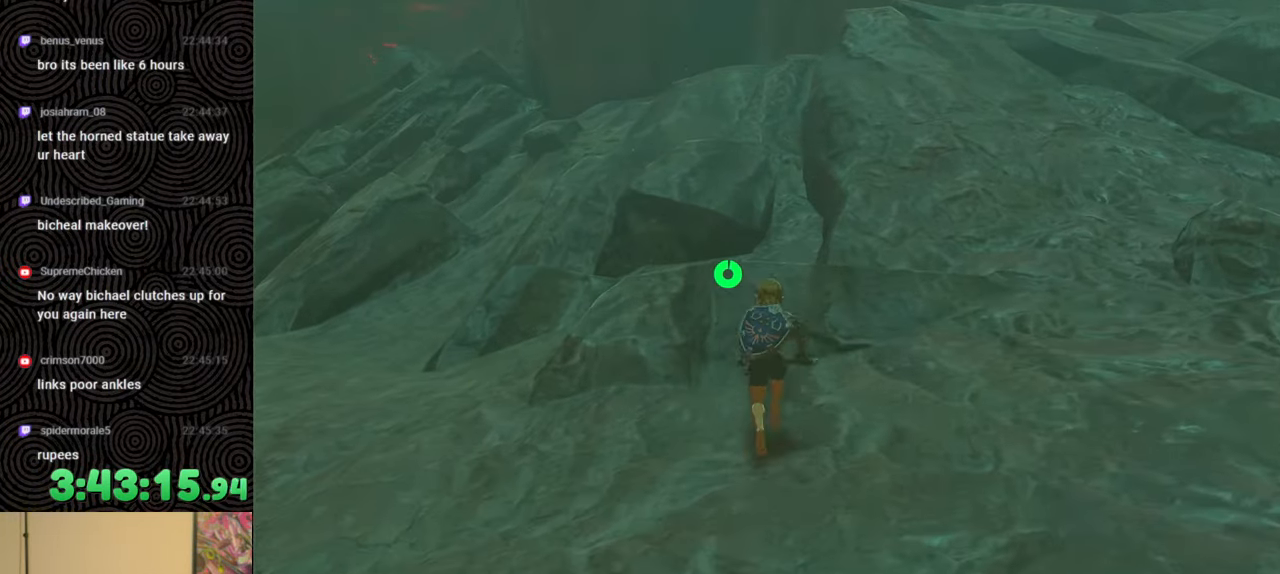
{"buttons": [], "left_stick": "up", "right_stick": "down-left", "events": [[50, "X", "up"], [267, "right_stick", "down-left"]]}
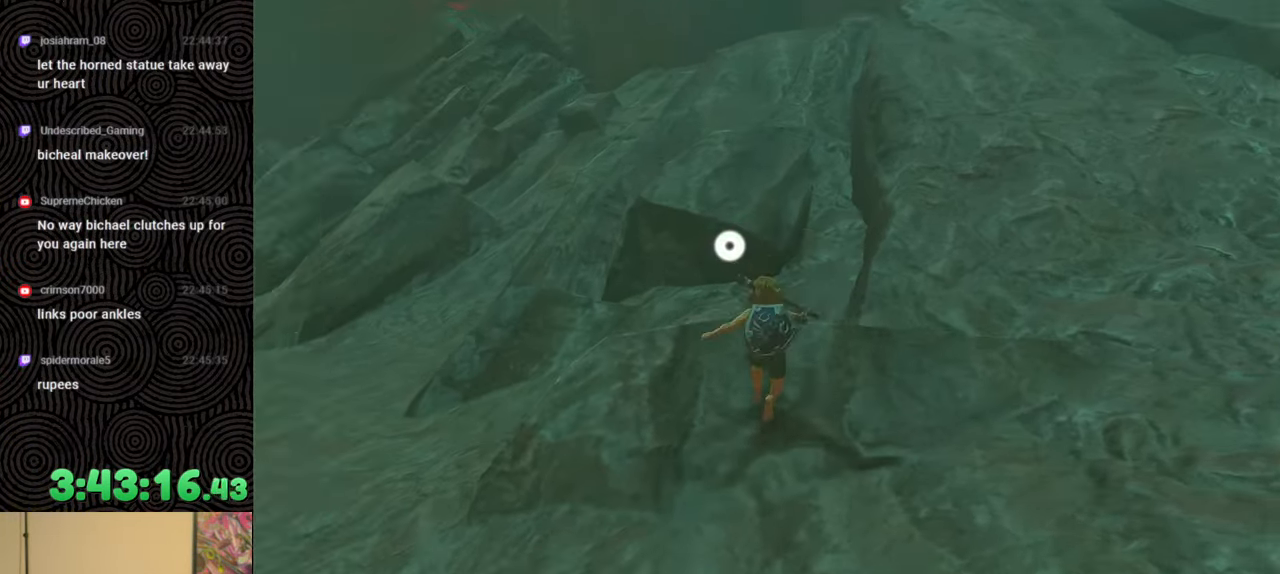
{"buttons": [], "left_stick": "up", "right_stick": "center", "events": [[67, "right_stick", "center"], [250, "X", "down"], [383, "X", "up"]]}
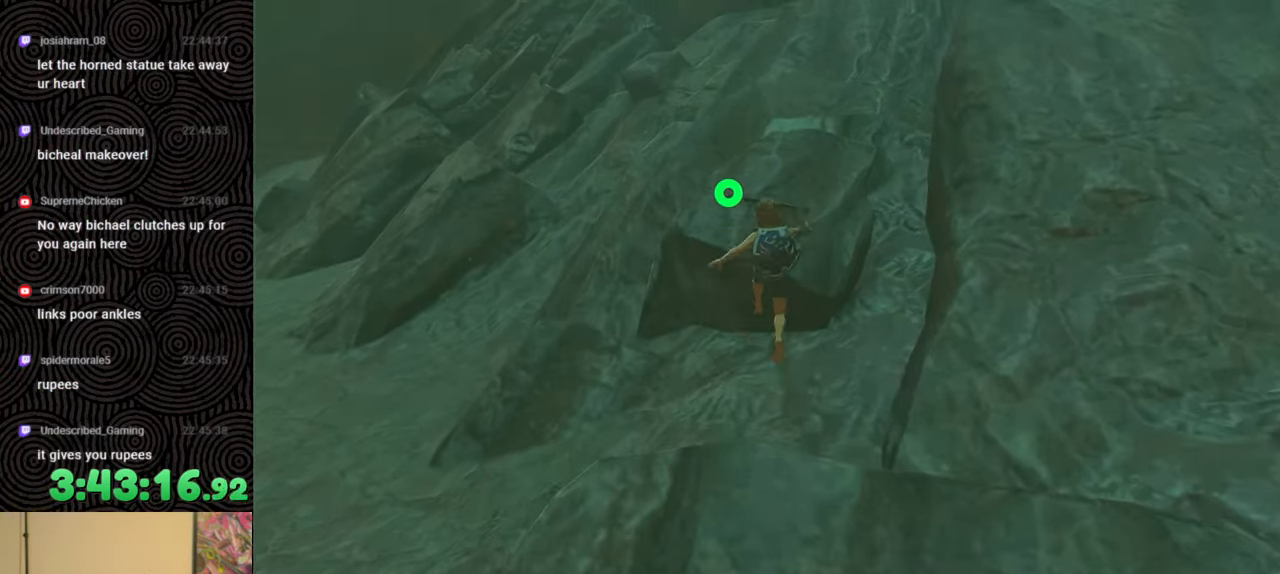
{"buttons": [], "left_stick": "up", "right_stick": "up", "events": [[317, "right_stick", "up"]]}
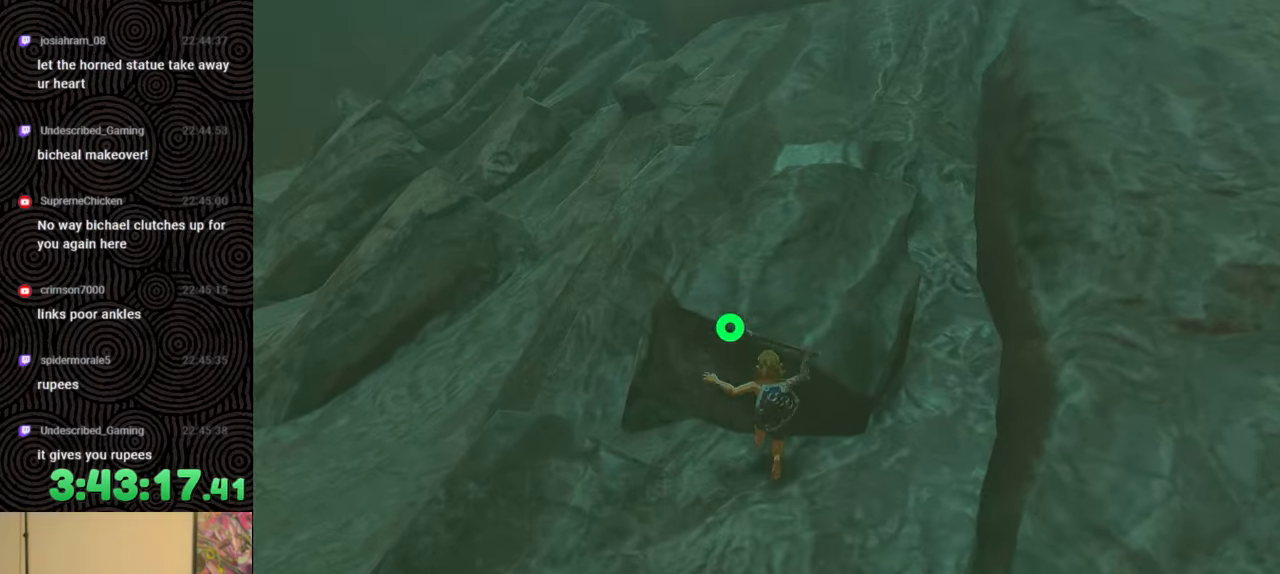
{"buttons": [], "left_stick": "up", "right_stick": "center", "events": [[67, "right_stick", "center"]]}
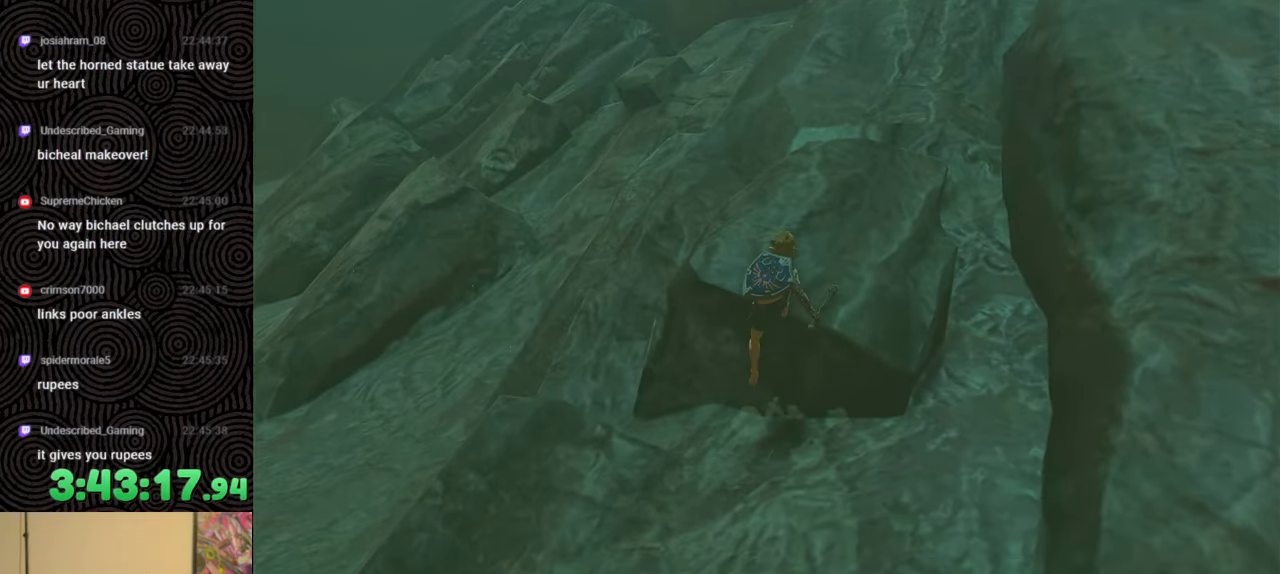
{"buttons": [], "left_stick": "up", "right_stick": "center", "events": []}
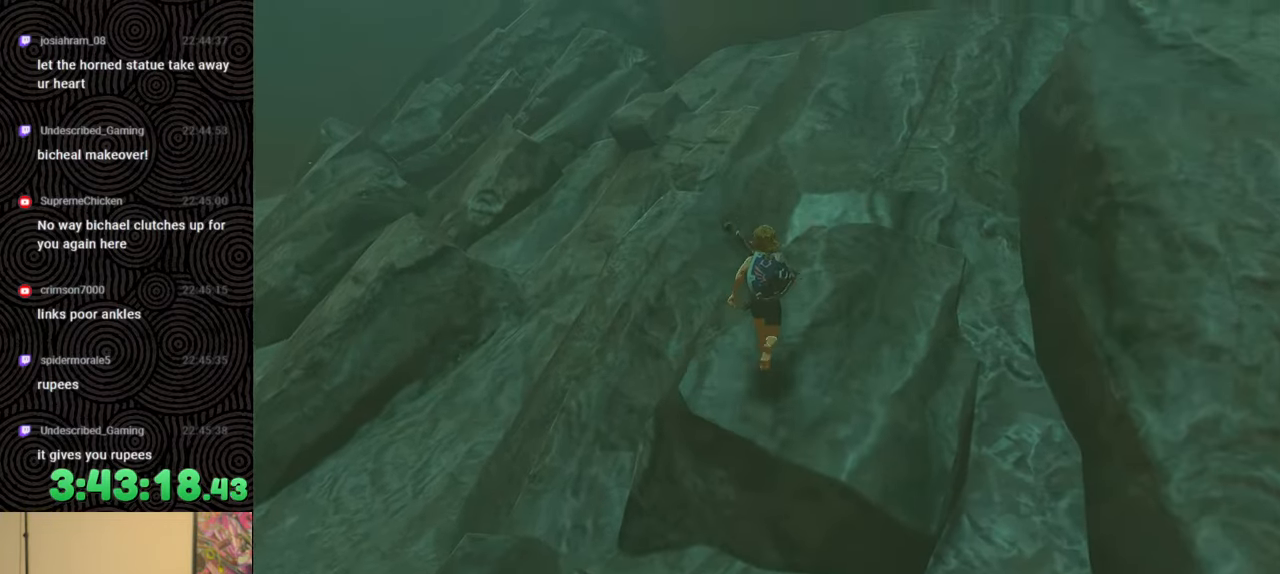
{"buttons": [], "left_stick": "up", "right_stick": "center", "events": [[167, "X", "down"], [333, "X", "up"]]}